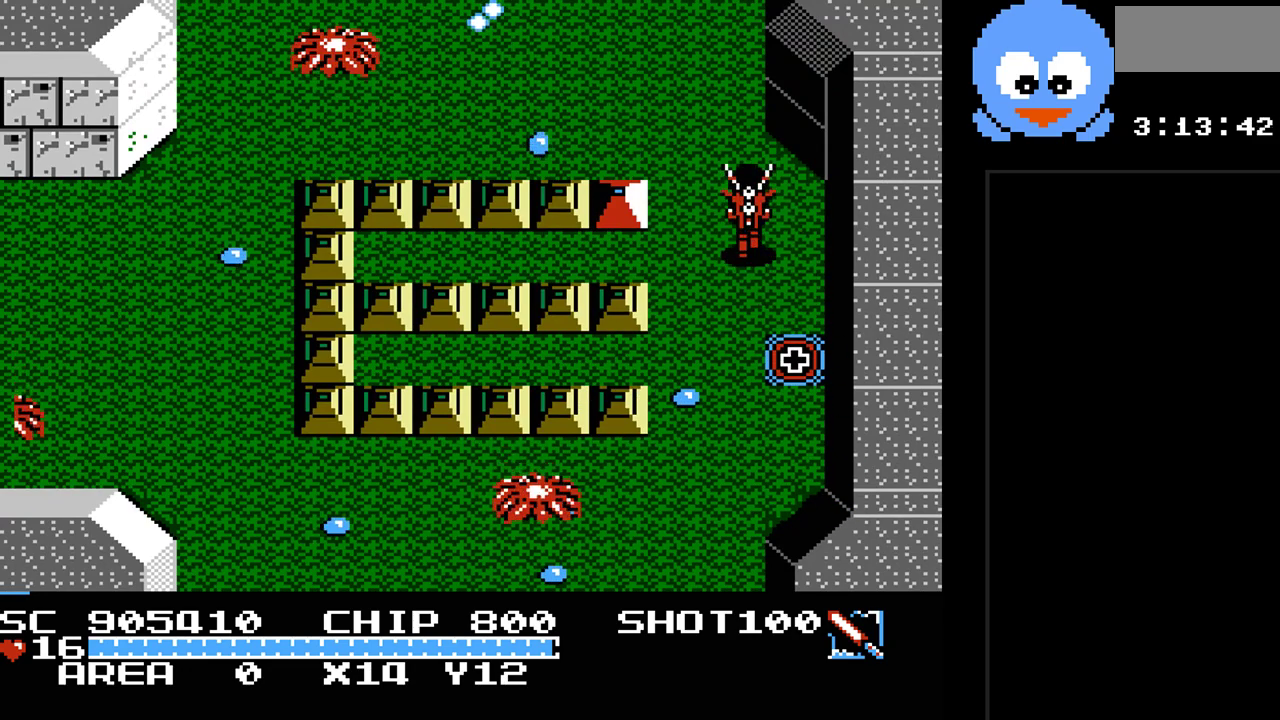
Gameplay with a controller (Nintendo layout); each line is a JSON object with the inputs held at the frame after it. "events" lists button and stick changes between this image and that frame as [ms after this image, input, new state], when the widget could be followed in between. Not read: L3 R3.
{"buttons": ["DPAD_UP", "DPAD_LEFT"], "events": [[233, "DPAD_LEFT", "down"], [450, "Y", "up"]]}
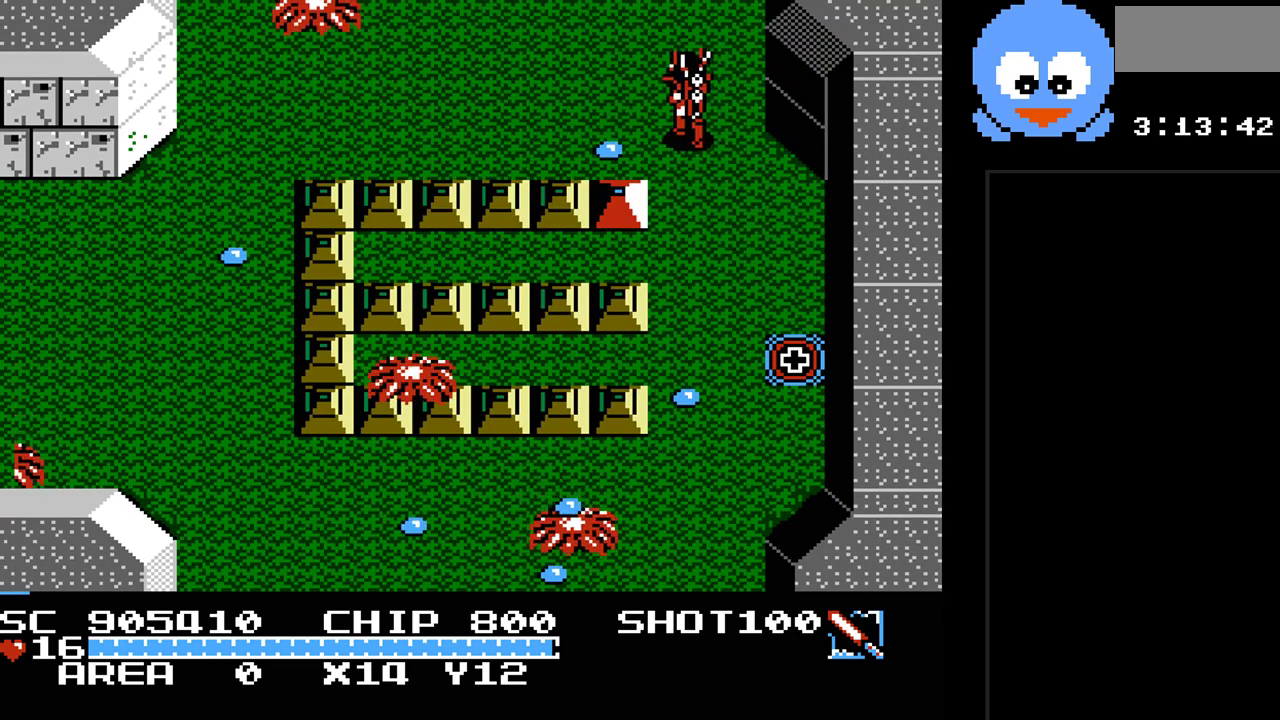
{"buttons": ["DPAD_UP"], "events": [[17, "DPAD_LEFT", "up"]]}
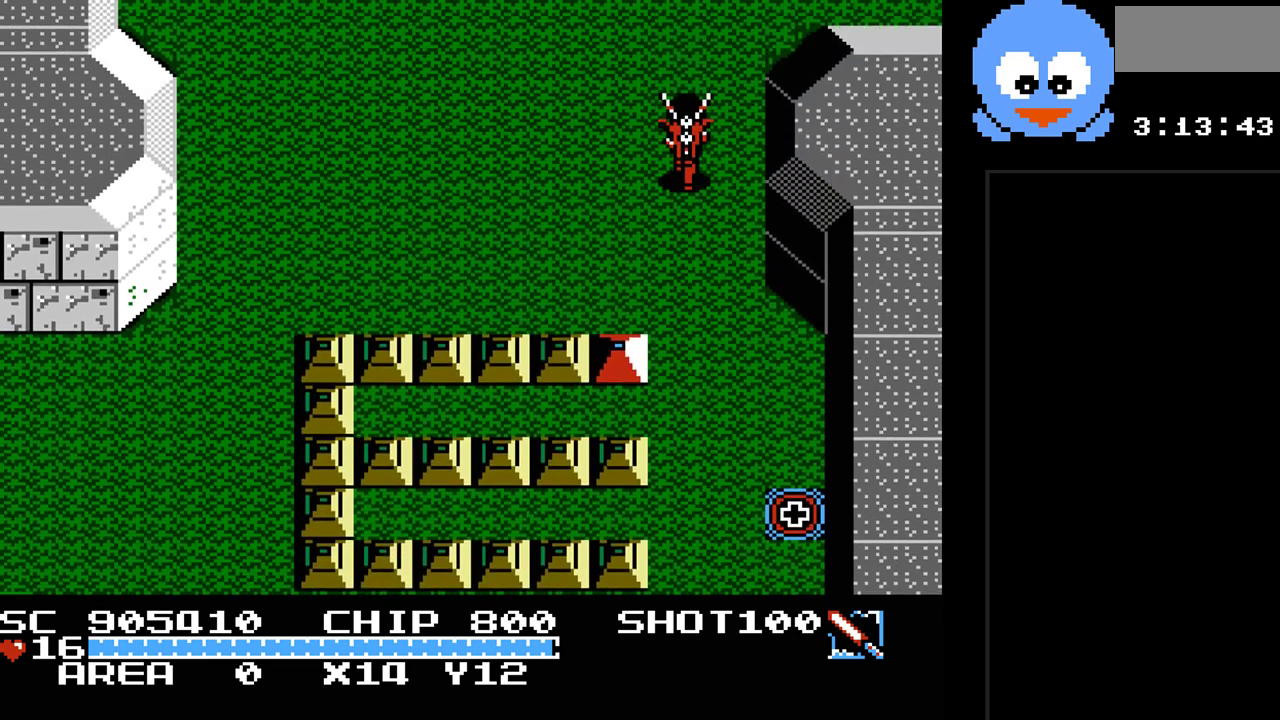
{"buttons": [], "events": [[50, "DPAD_UP", "up"]]}
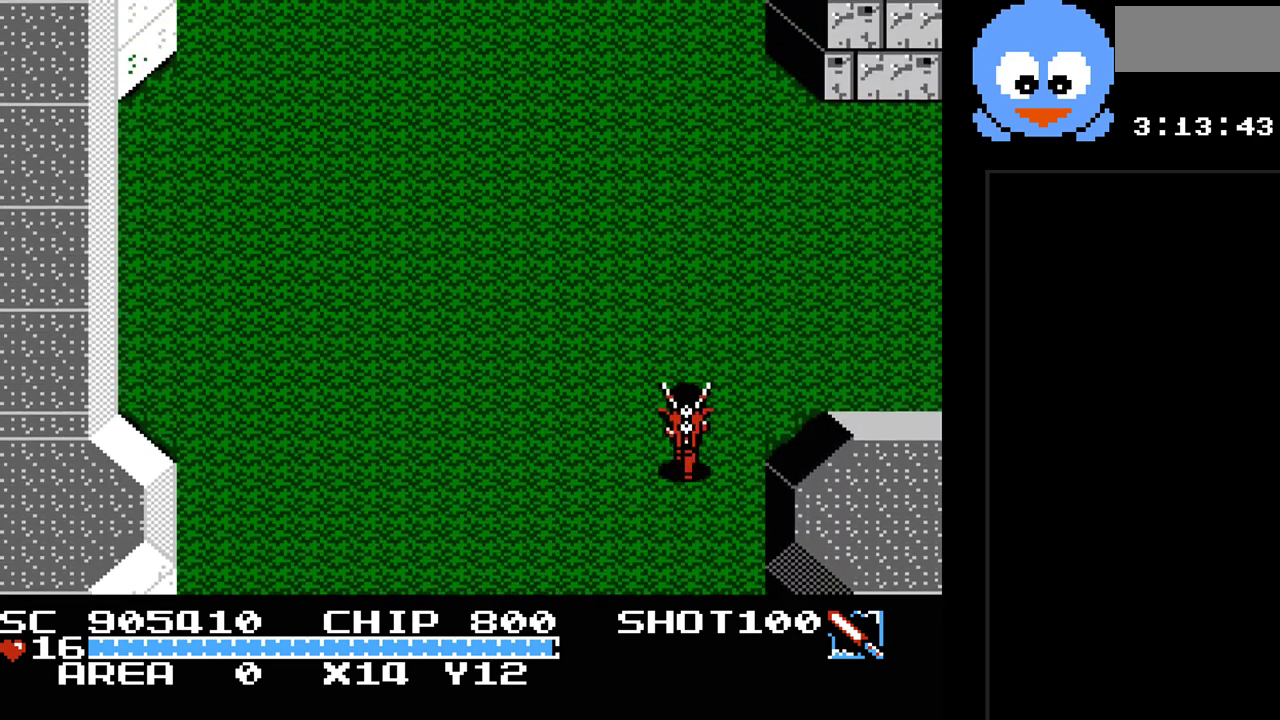
{"buttons": ["DPAD_UP", "DPAD_RIGHT"], "events": [[33, "DPAD_RIGHT", "down"], [33, "DPAD_UP", "down"], [167, "DPAD_UP", "up"], [300, "DPAD_UP", "down"]]}
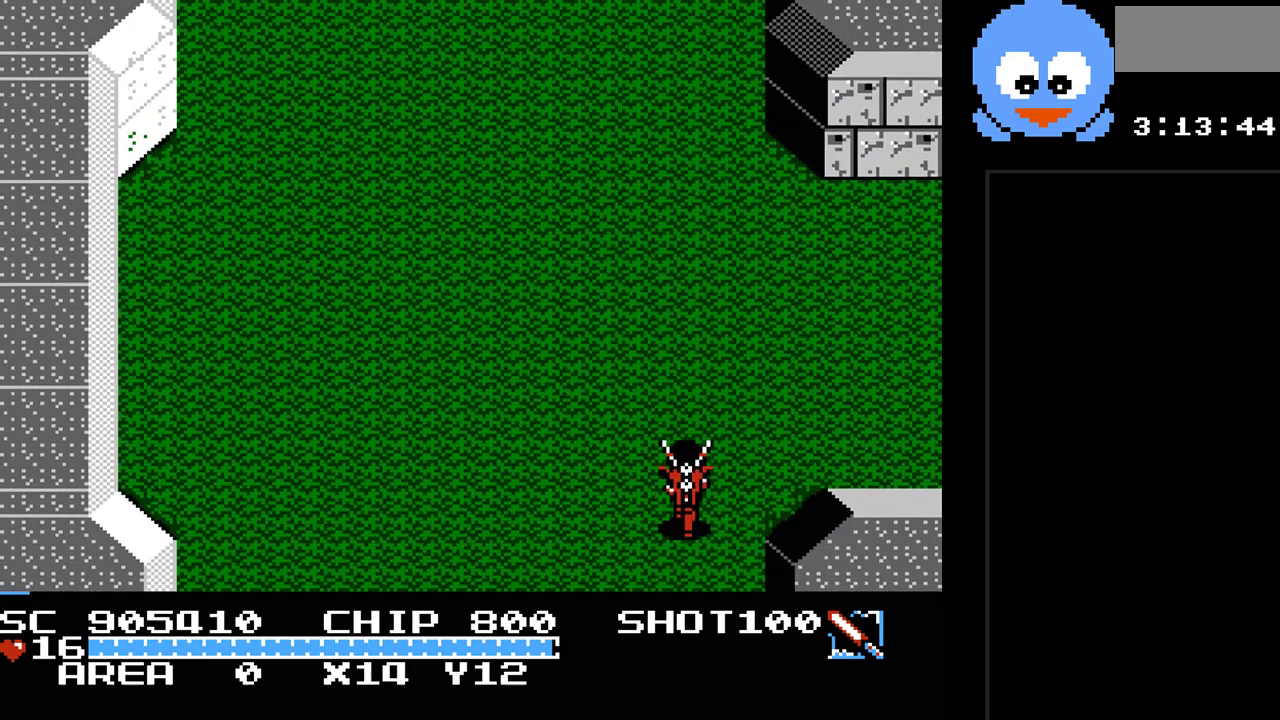
{"buttons": ["DPAD_UP", "DPAD_RIGHT"], "events": []}
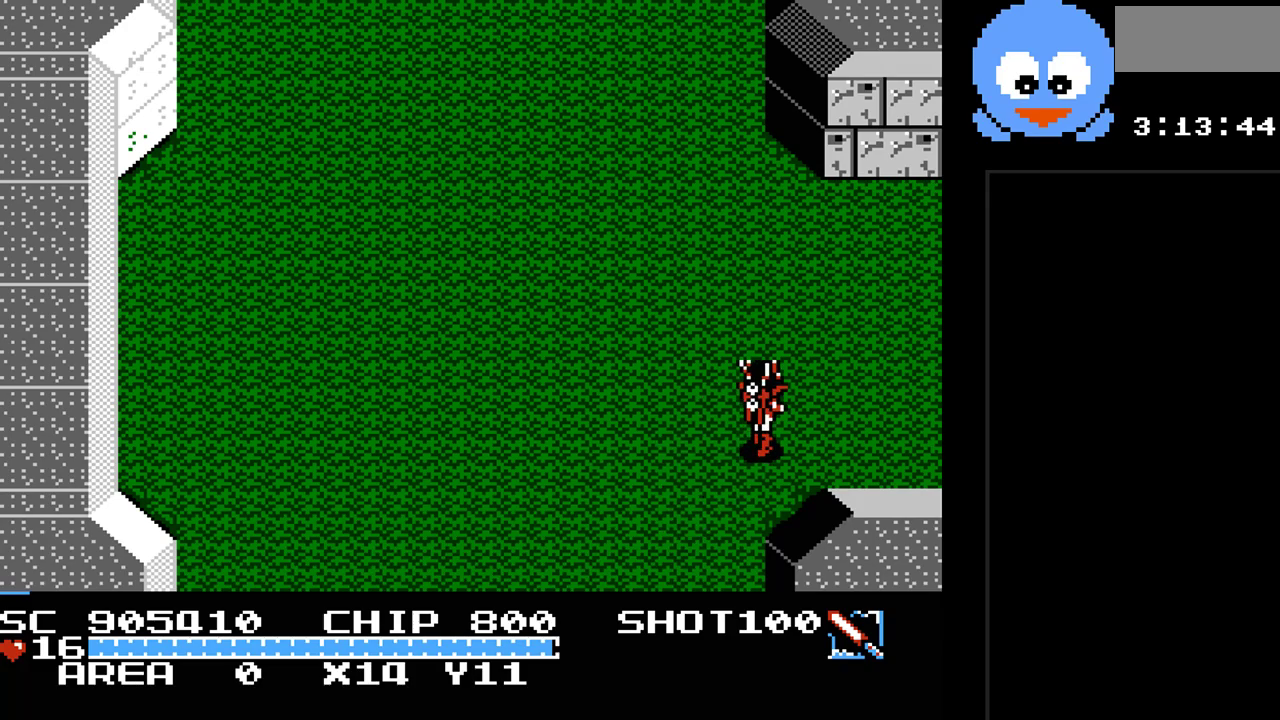
{"buttons": ["DPAD_RIGHT"], "events": [[67, "DPAD_UP", "up"]]}
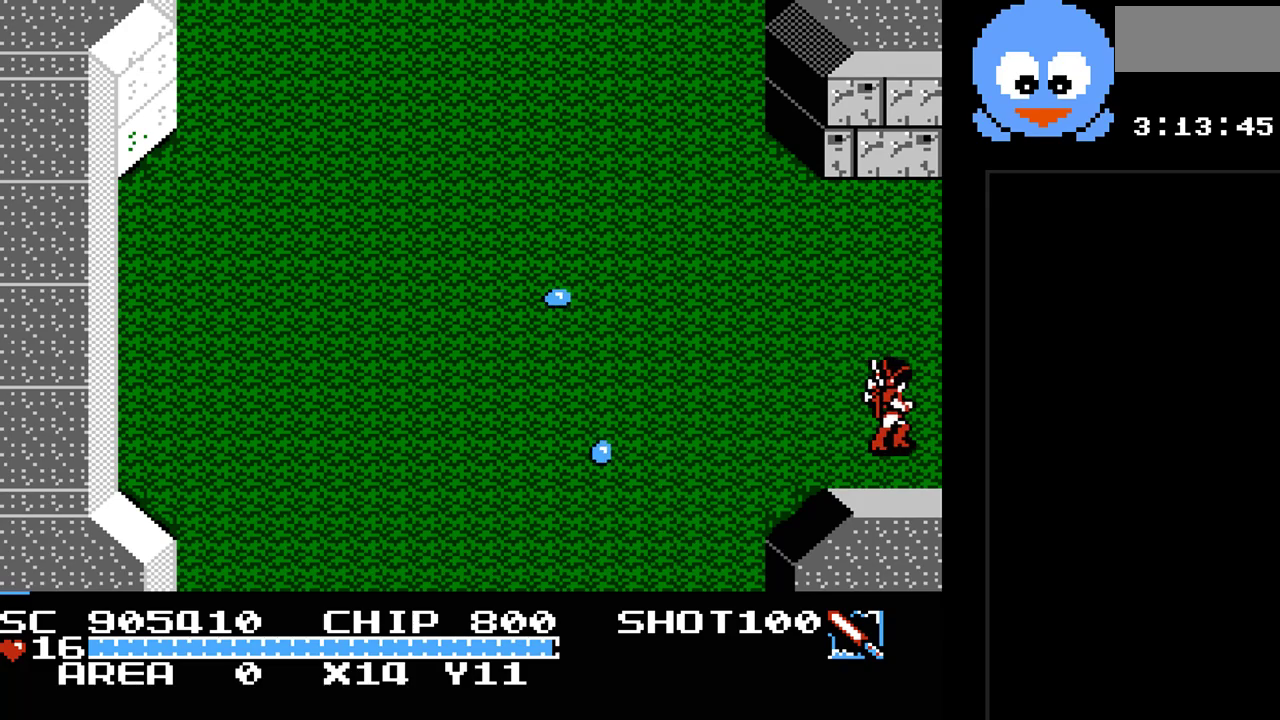
{"buttons": [], "events": [[333, "DPAD_RIGHT", "up"]]}
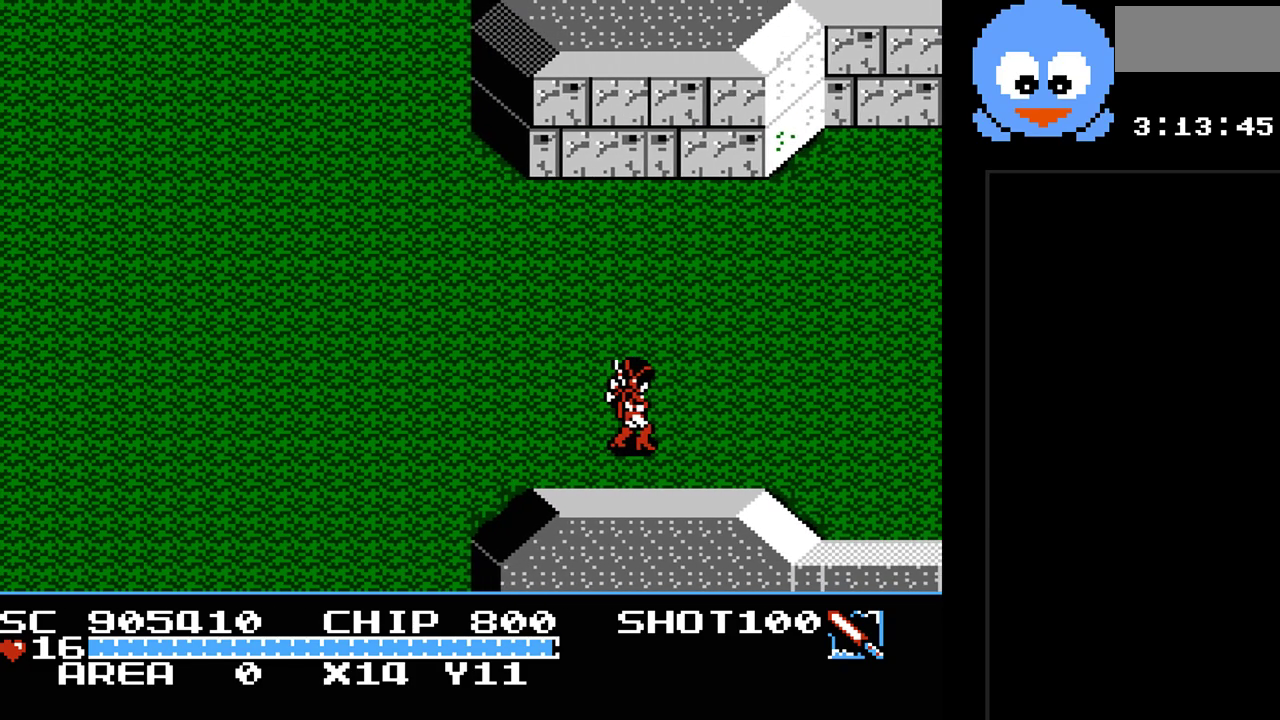
{"buttons": ["DPAD_RIGHT"], "events": [[117, "DPAD_RIGHT", "down"]]}
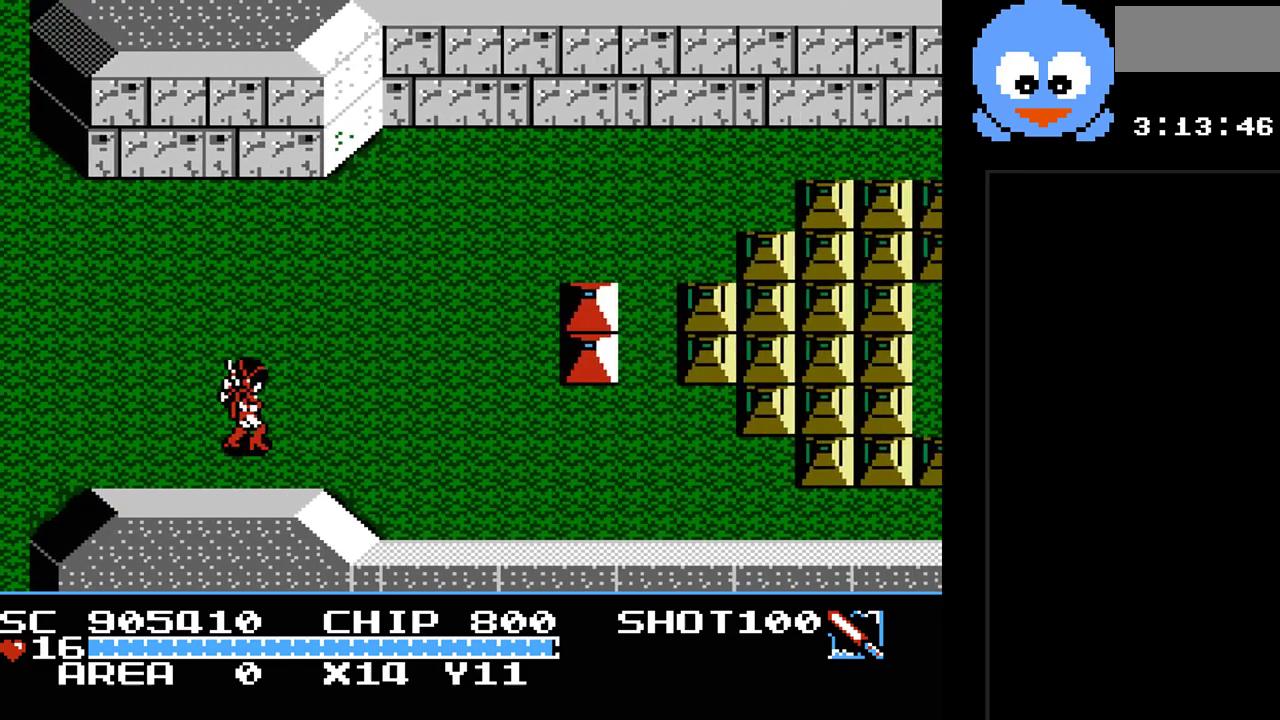
{"buttons": ["Y", "DPAD_RIGHT"], "events": [[383, "DPAD_DOWN", "down"], [417, "Y", "down"], [450, "DPAD_DOWN", "up"]]}
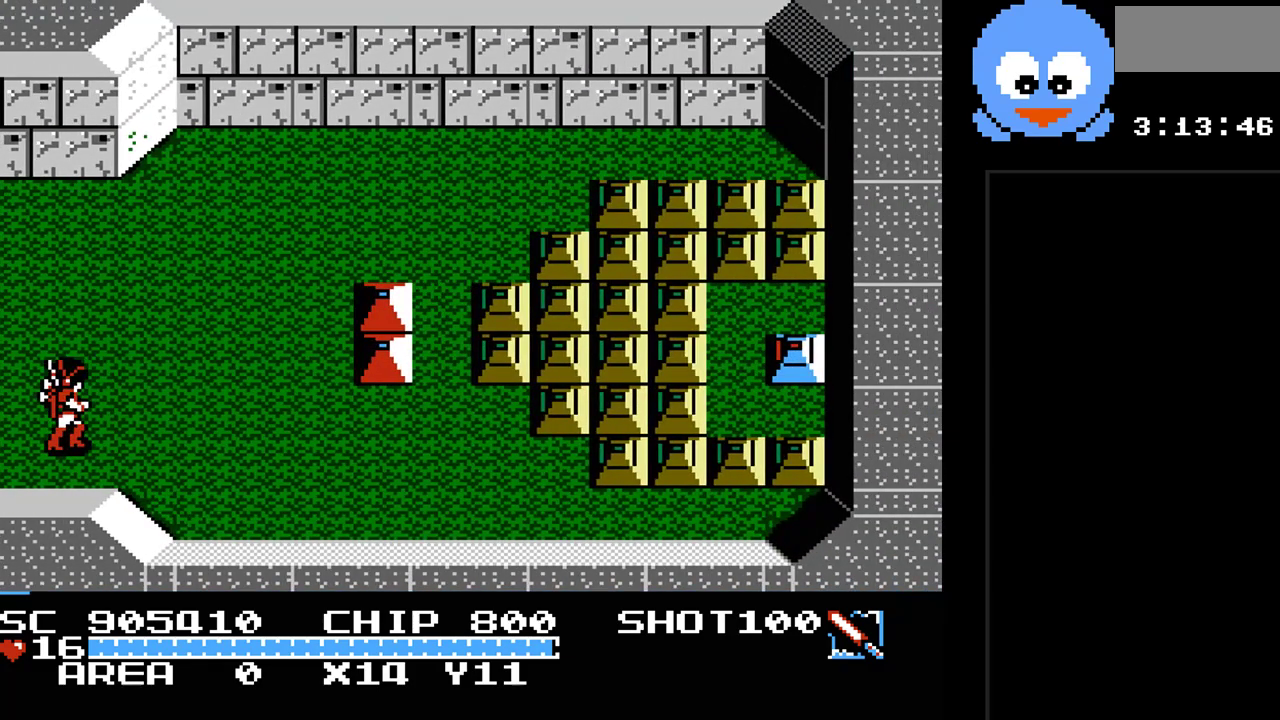
{"buttons": ["Y", "DPAD_RIGHT"], "events": [[300, "DPAD_DOWN", "down"], [333, "DPAD_RIGHT", "up"], [433, "DPAD_DOWN", "up"], [433, "DPAD_RIGHT", "down"]]}
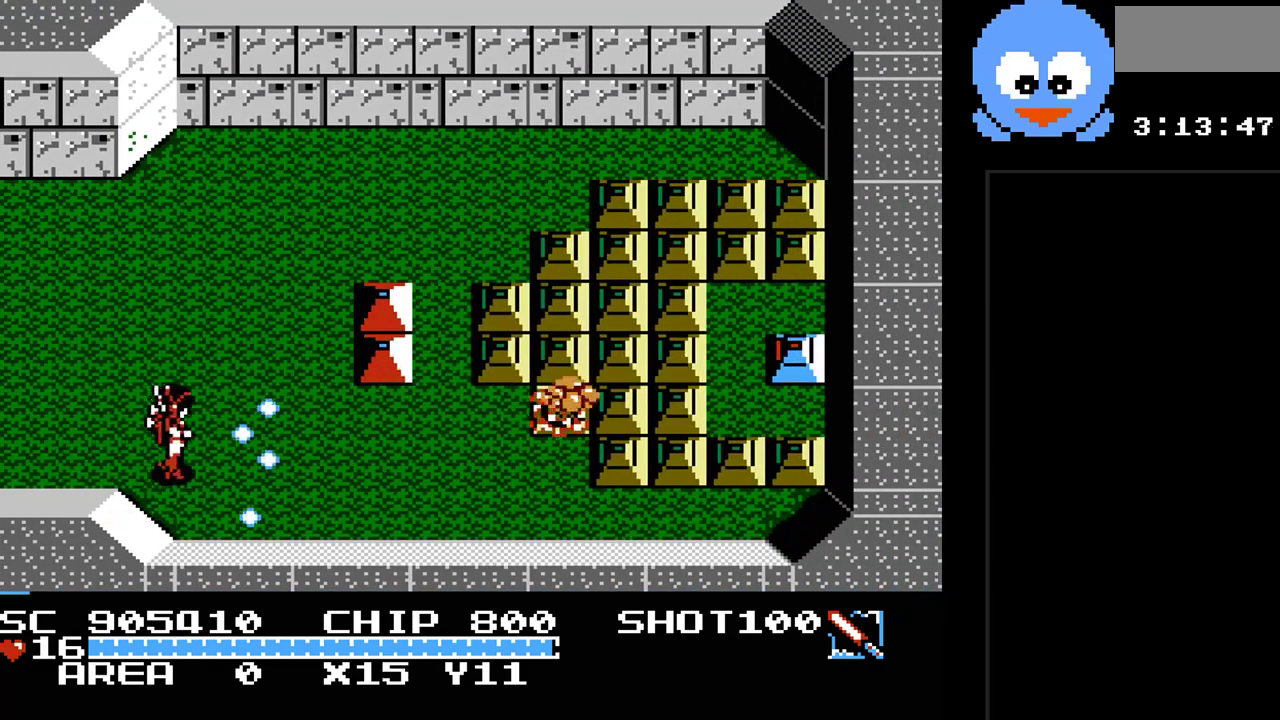
{"buttons": ["Y", "DPAD_RIGHT"], "events": []}
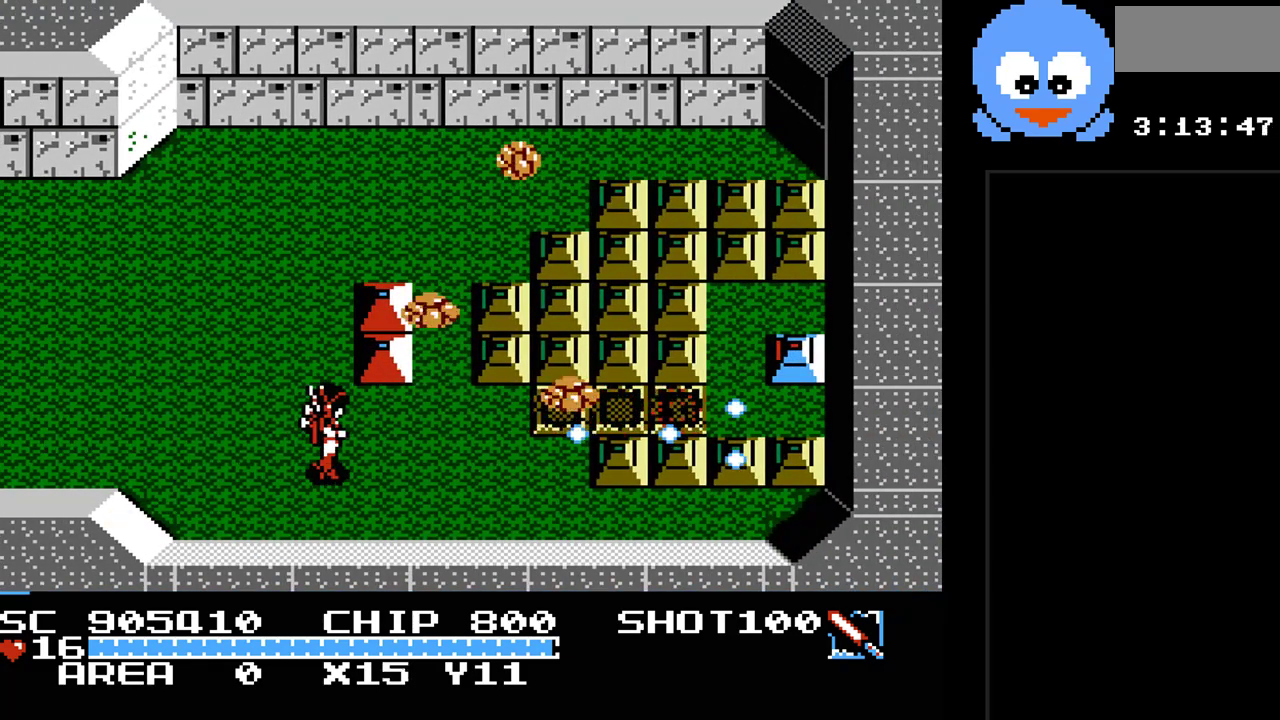
{"buttons": ["Y", "DPAD_RIGHT"], "events": []}
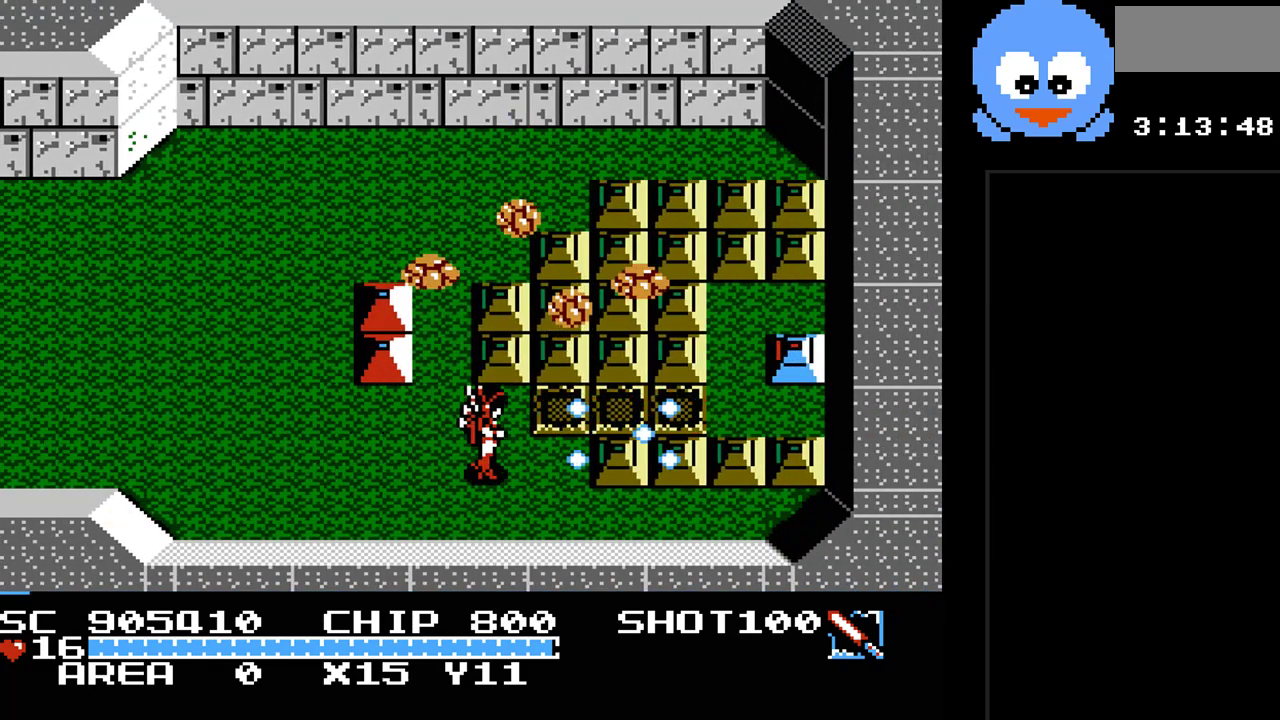
{"buttons": ["Y", "DPAD_RIGHT"], "events": [[17, "DPAD_DOWN", "down"], [117, "DPAD_DOWN", "up"]]}
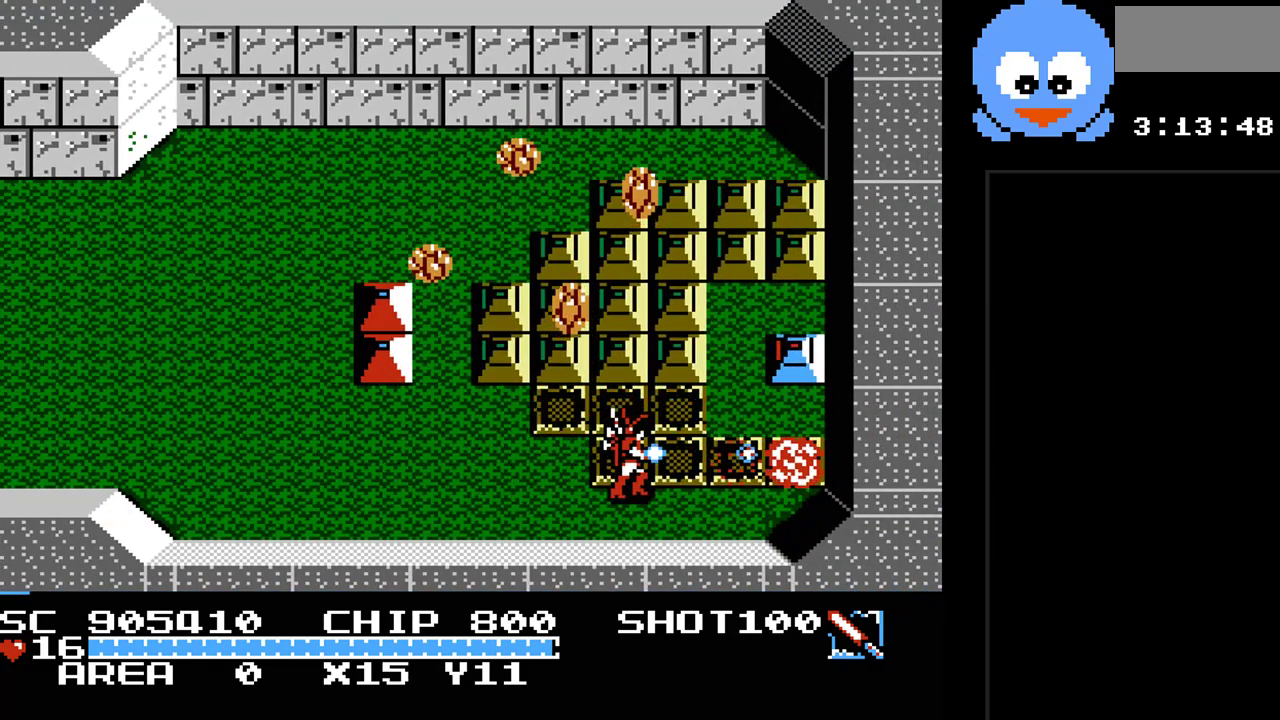
{"buttons": ["DPAD_UP", "DPAD_RIGHT"], "events": [[417, "DPAD_UP", "down"], [417, "Y", "up"]]}
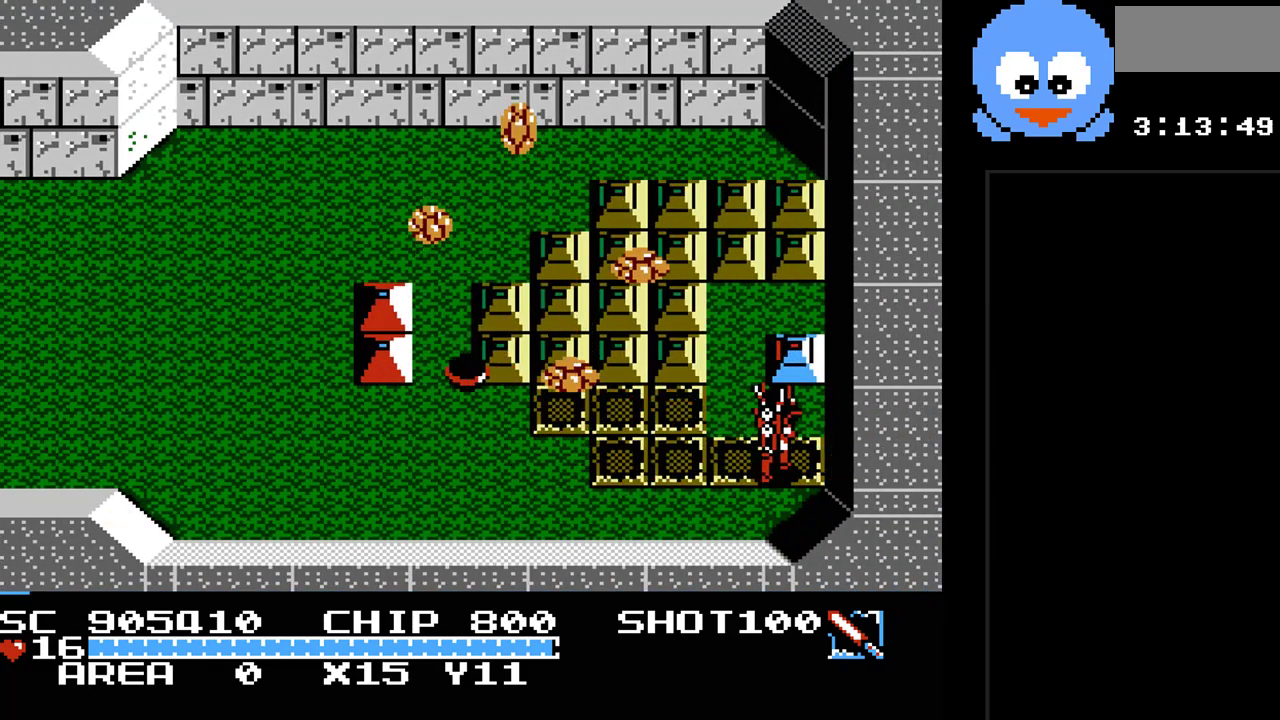
{"buttons": ["Y"], "events": [[133, "DPAD_RIGHT", "up"], [167, "Y", "down"], [233, "DPAD_UP", "up"]]}
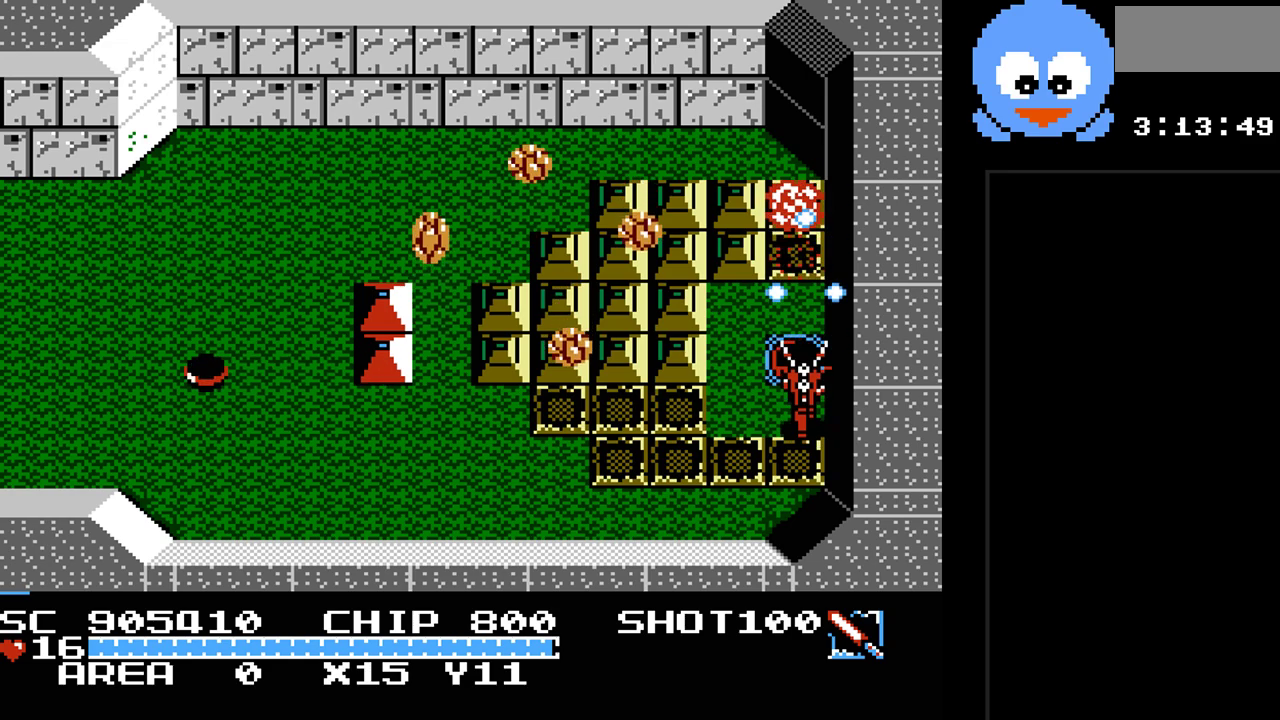
{"buttons": [], "events": [[50, "DPAD_UP", "down"], [117, "Y", "up"], [367, "DPAD_UP", "up"]]}
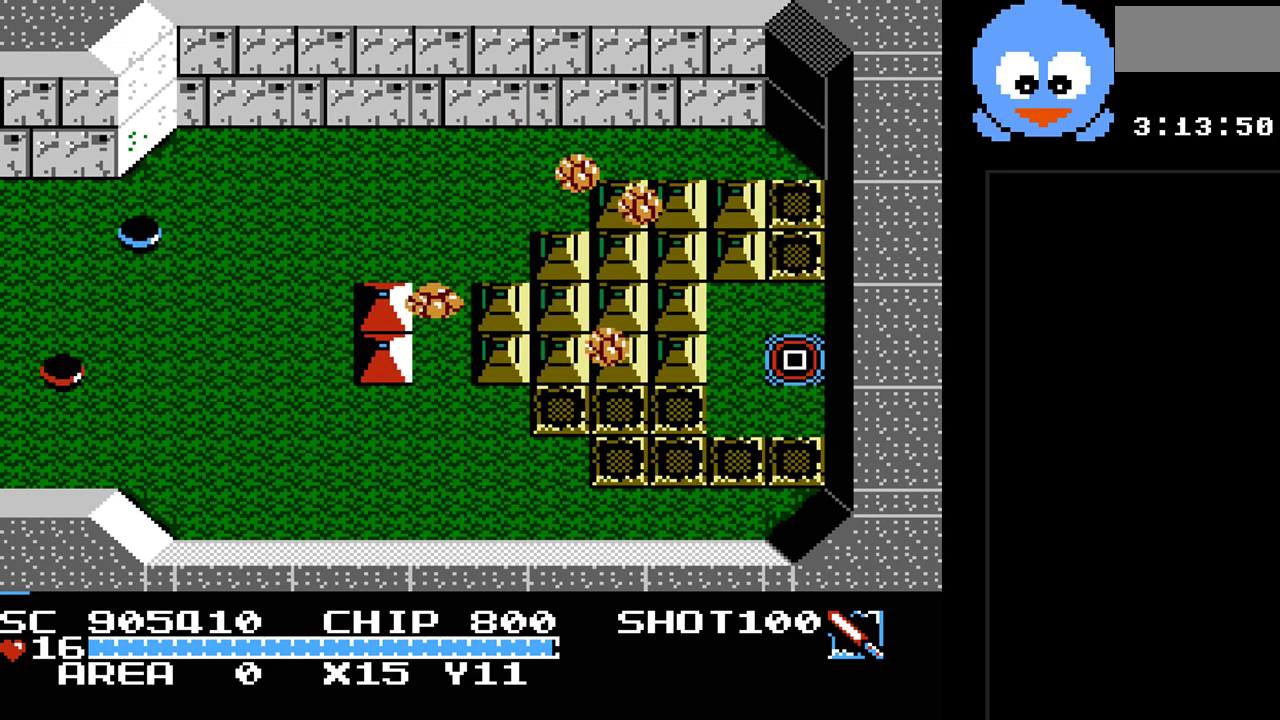
{"buttons": [], "events": []}
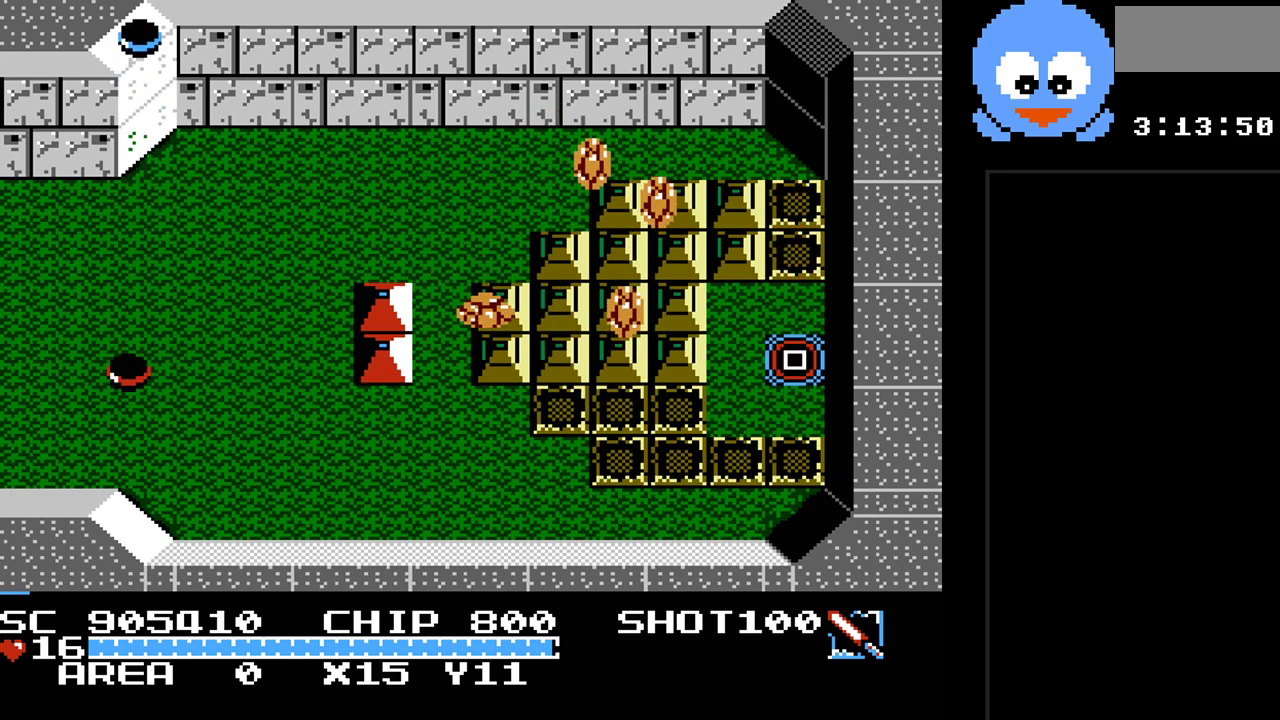
{"buttons": [], "events": []}
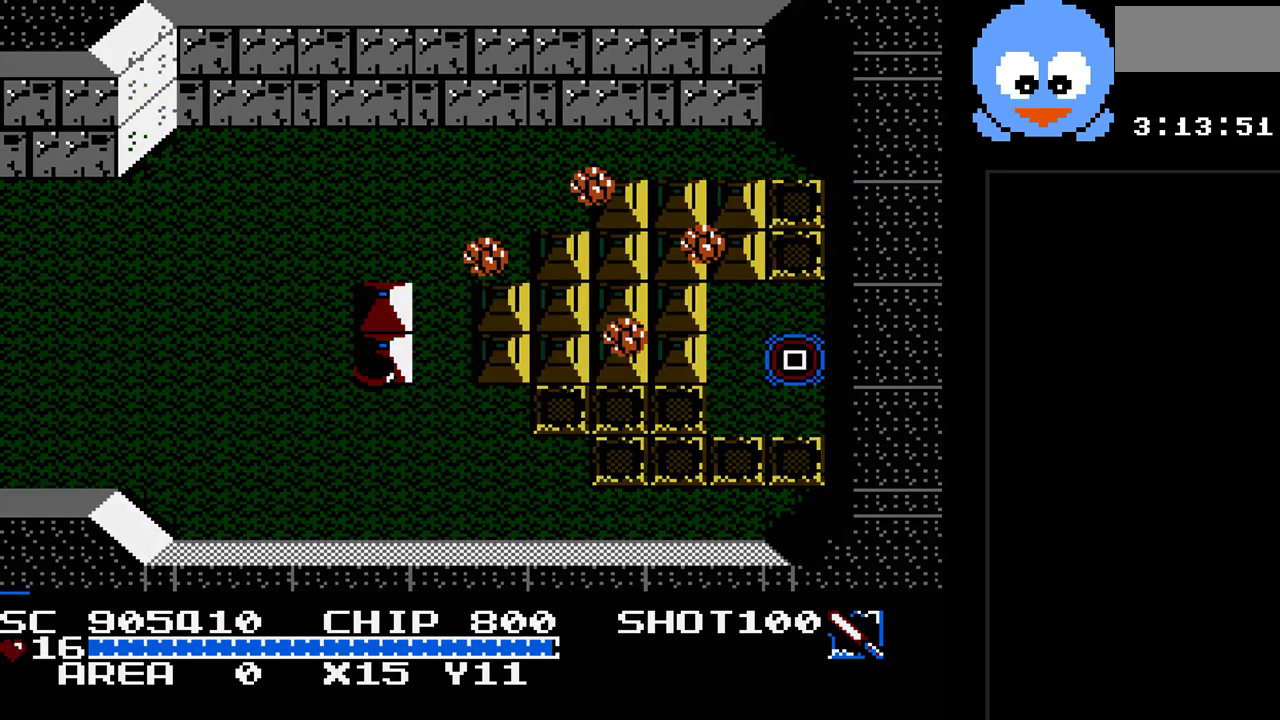
{"buttons": ["DPAD_RIGHT"], "events": [[317, "DPAD_RIGHT", "down"]]}
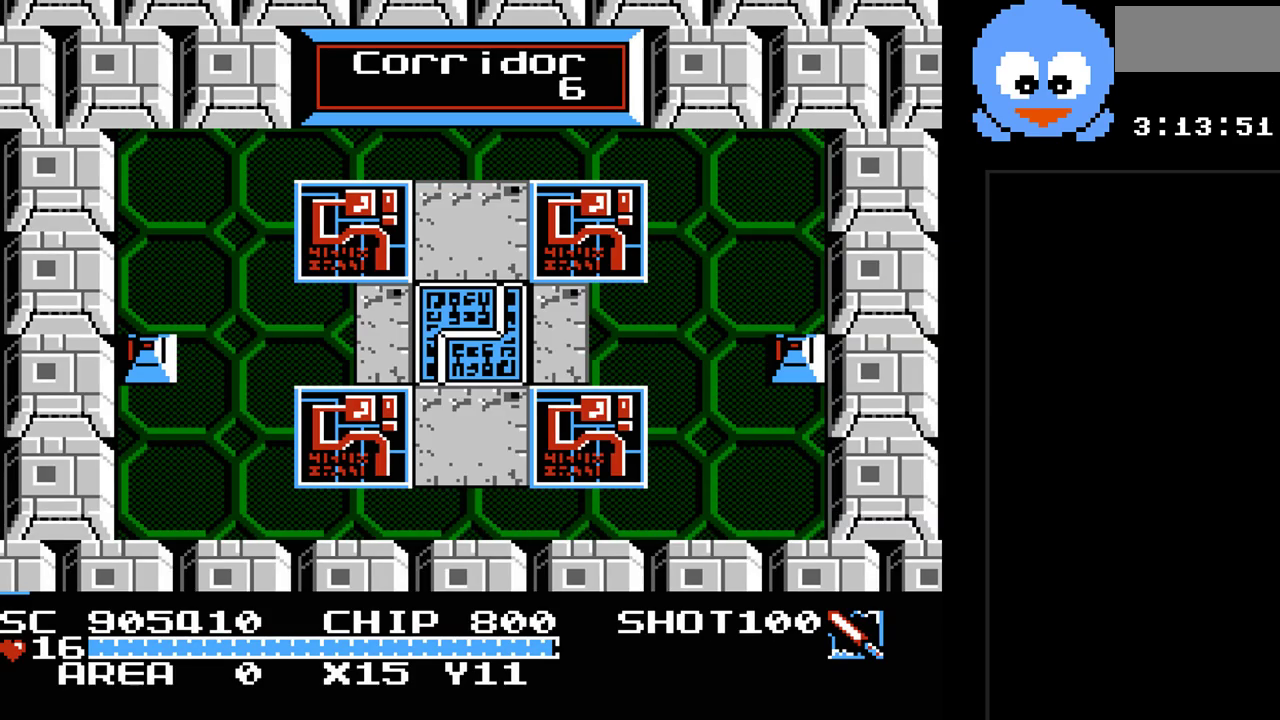
{"buttons": ["Y"], "events": [[100, "Y", "down"], [450, "DPAD_RIGHT", "up"]]}
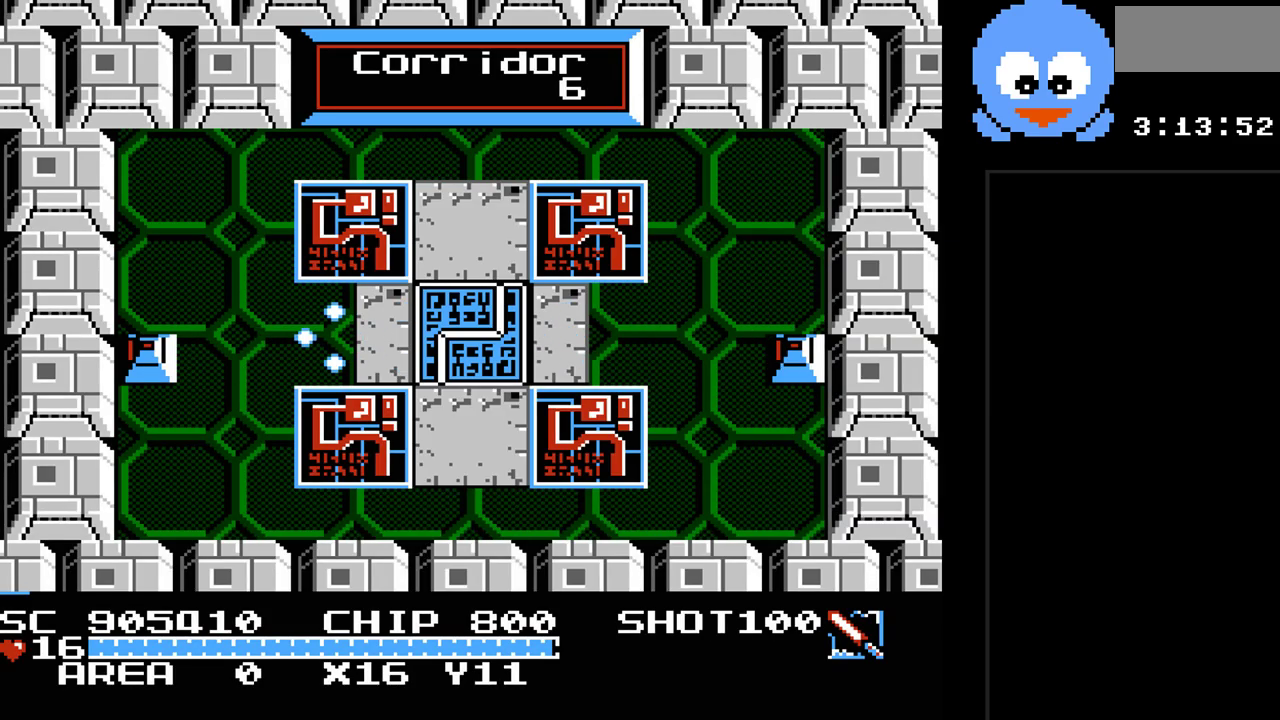
{"buttons": ["DPAD_UP"], "events": [[300, "Y", "up"], [433, "DPAD_UP", "down"], [467, "DPAD_LEFT", "down"], [500, "DPAD_LEFT", "up"]]}
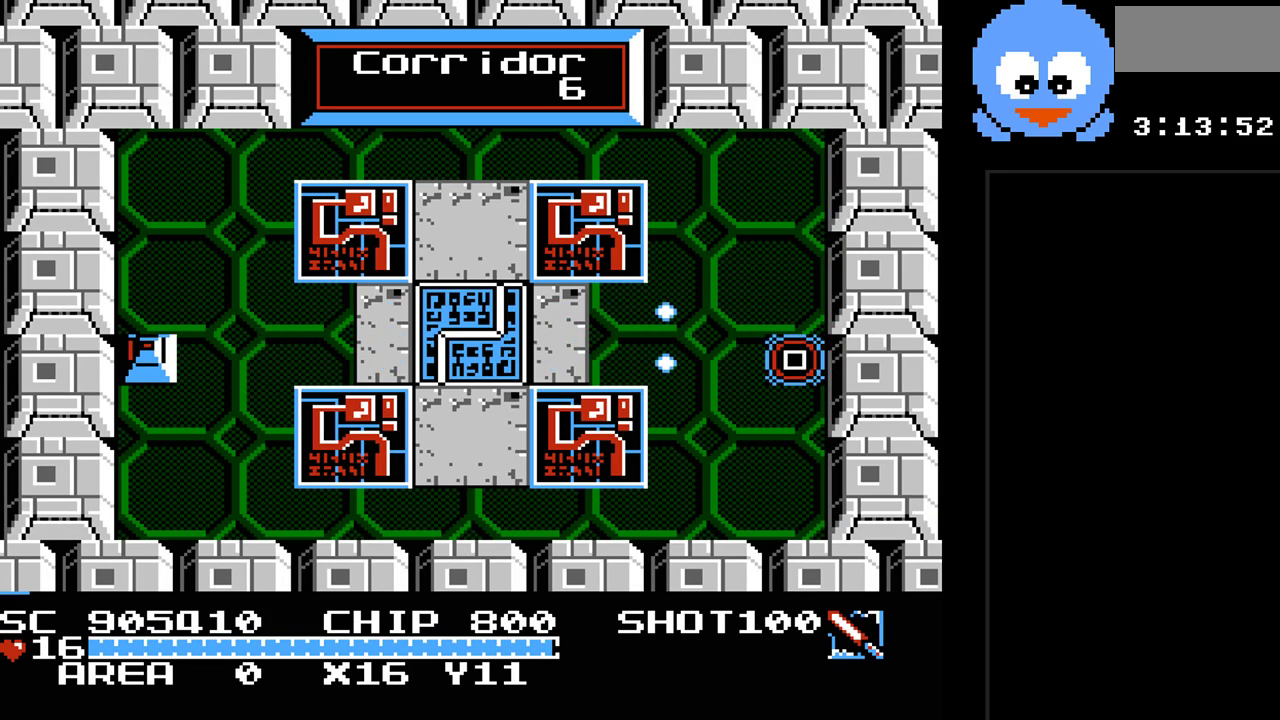
{"buttons": ["SELECT"], "events": [[33, "DPAD_RIGHT", "down"], [33, "DPAD_UP", "up"], [150, "DPAD_RIGHT", "up"], [383, "SELECT", "down"]]}
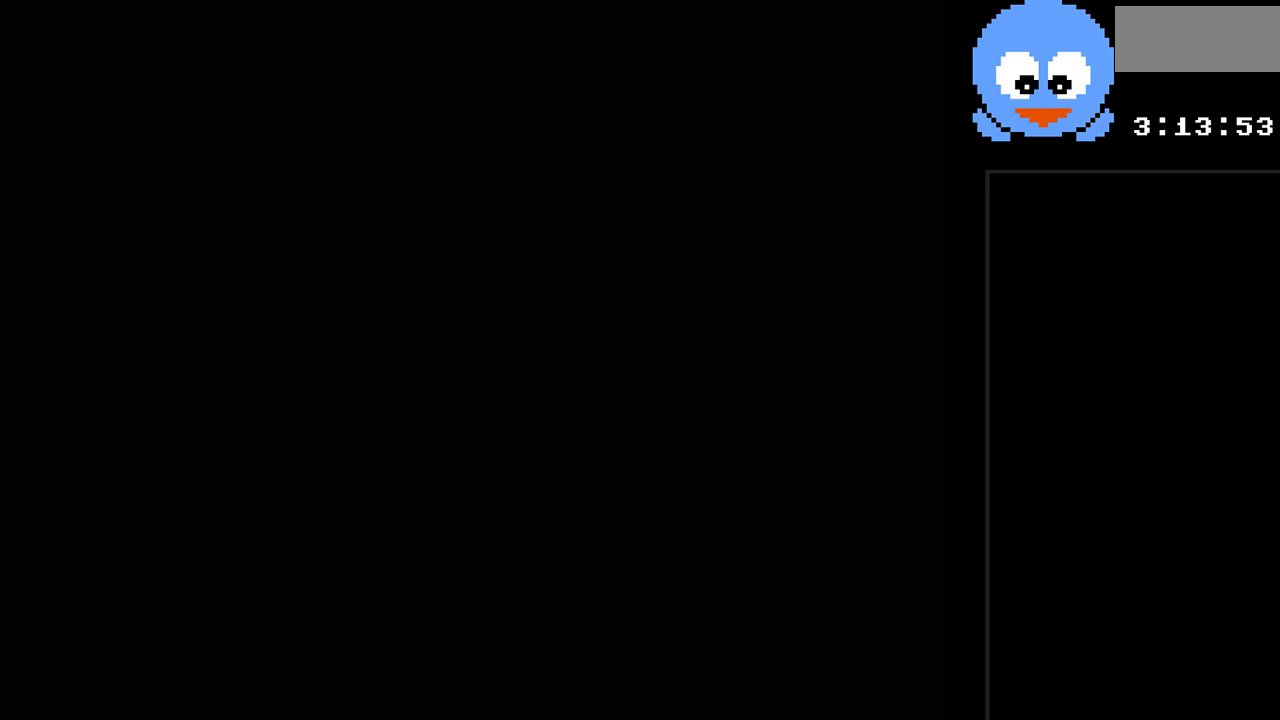
{"buttons": [], "events": [[33, "SELECT", "up"], [433, "DPAD_RIGHT", "down"], [483, "DPAD_RIGHT", "up"]]}
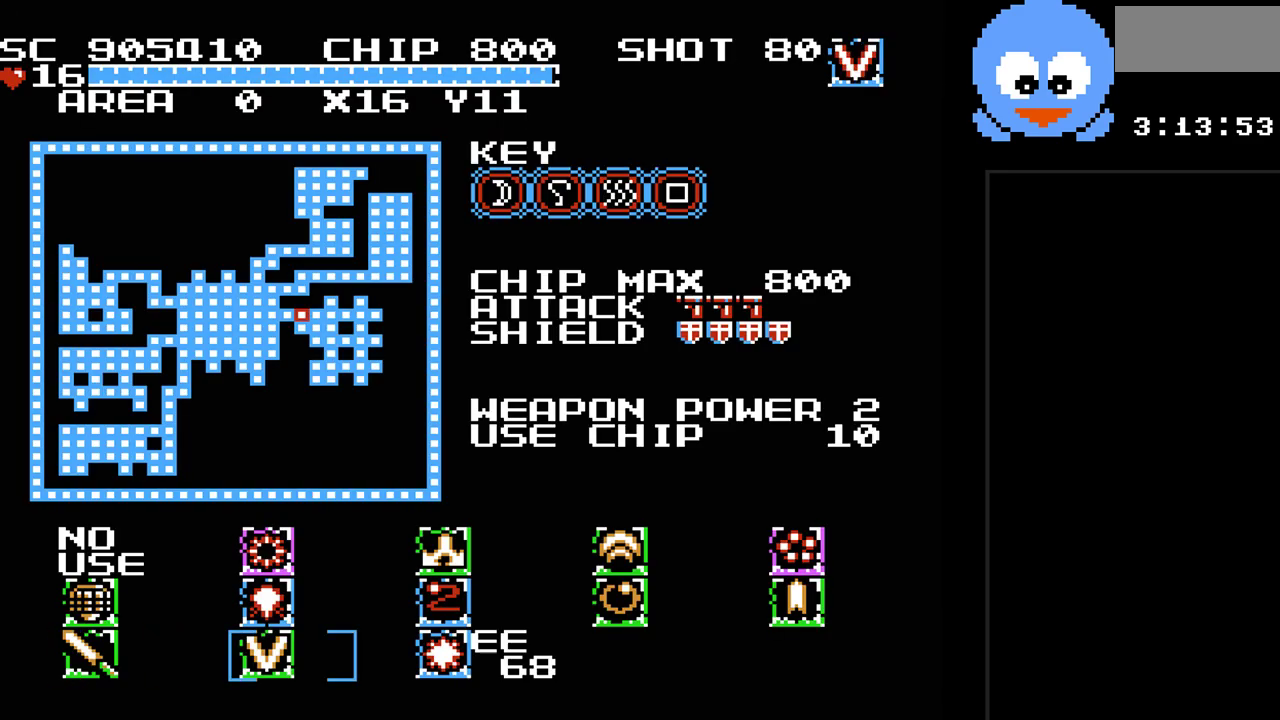
{"buttons": [], "events": [[150, "DPAD_UP", "down"], [283, "DPAD_UP", "up"], [333, "DPAD_UP", "down"], [467, "DPAD_UP", "up"]]}
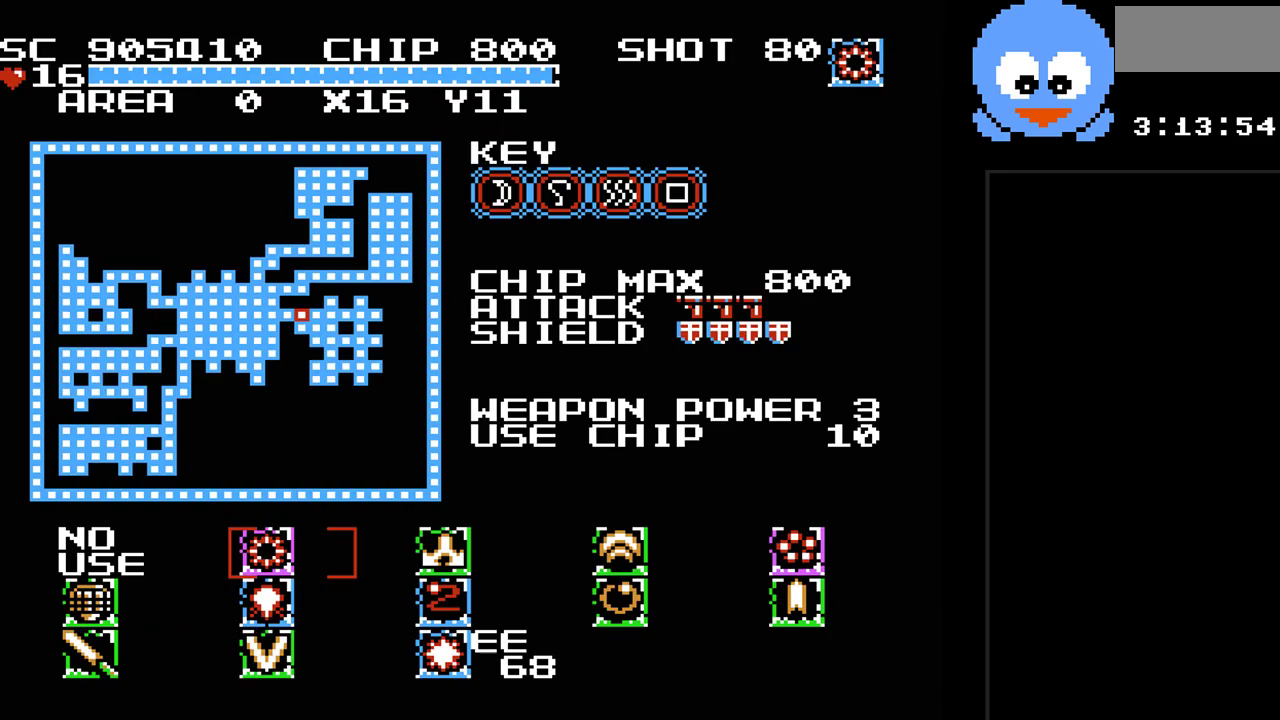
{"buttons": [], "events": [[100, "SELECT", "down"], [233, "SELECT", "up"]]}
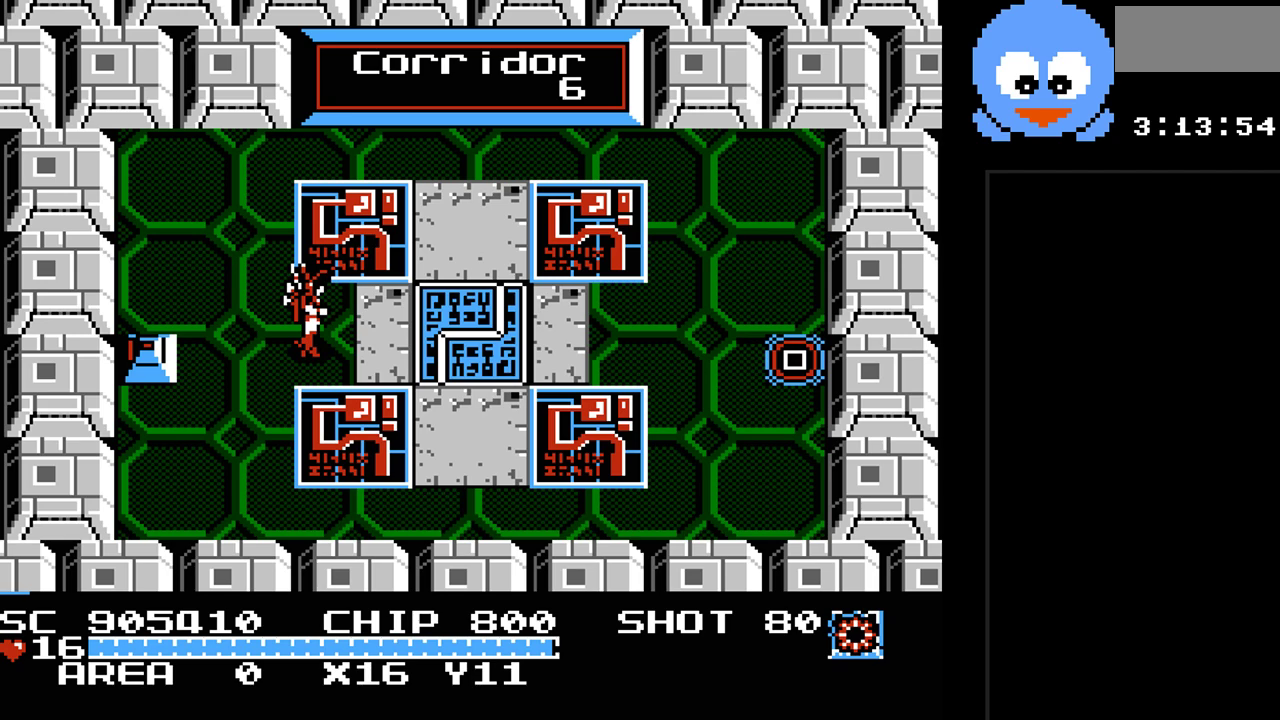
{"buttons": ["B"], "events": [[433, "B", "down"]]}
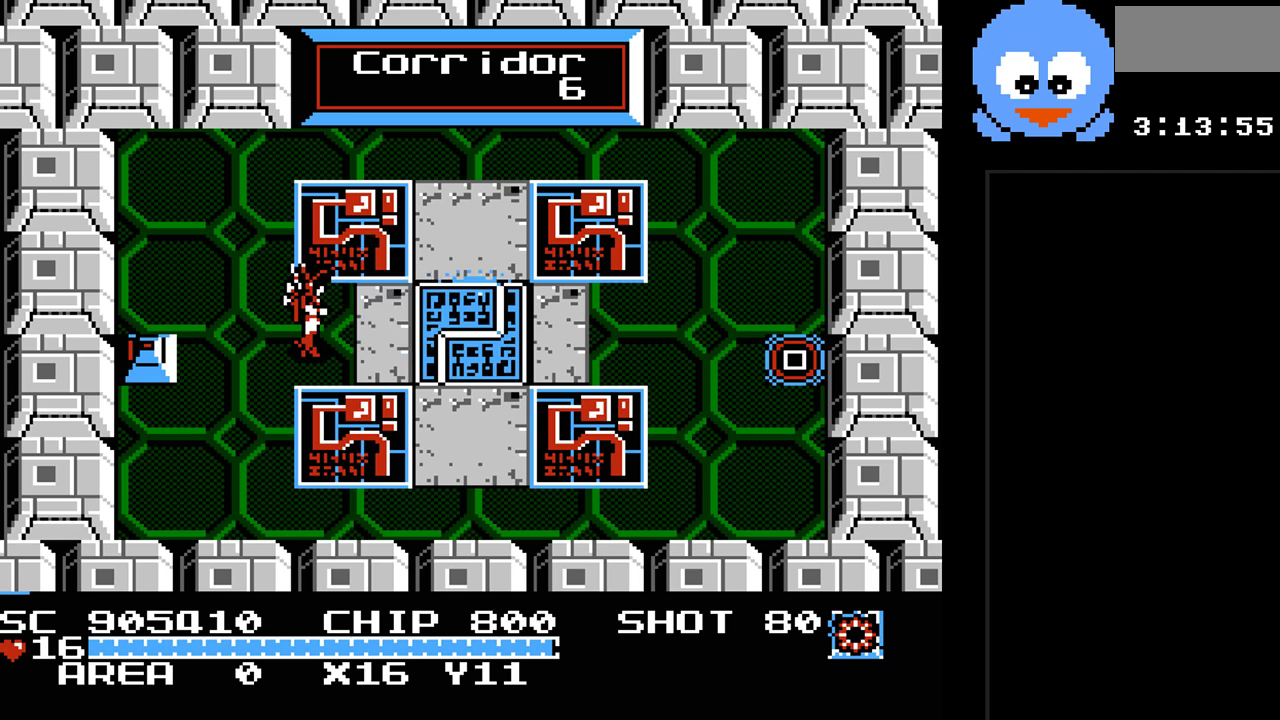
{"buttons": [], "events": [[117, "B", "up"]]}
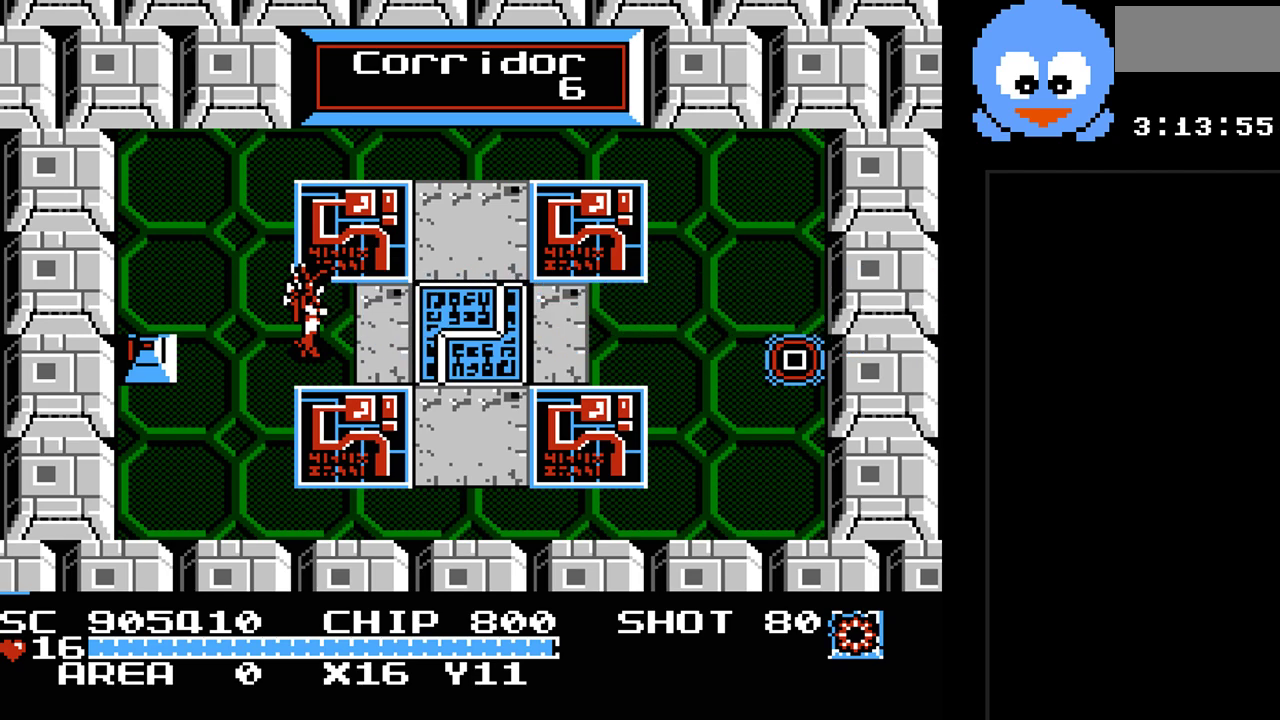
{"buttons": [], "events": [[167, "B", "down"], [300, "B", "up"]]}
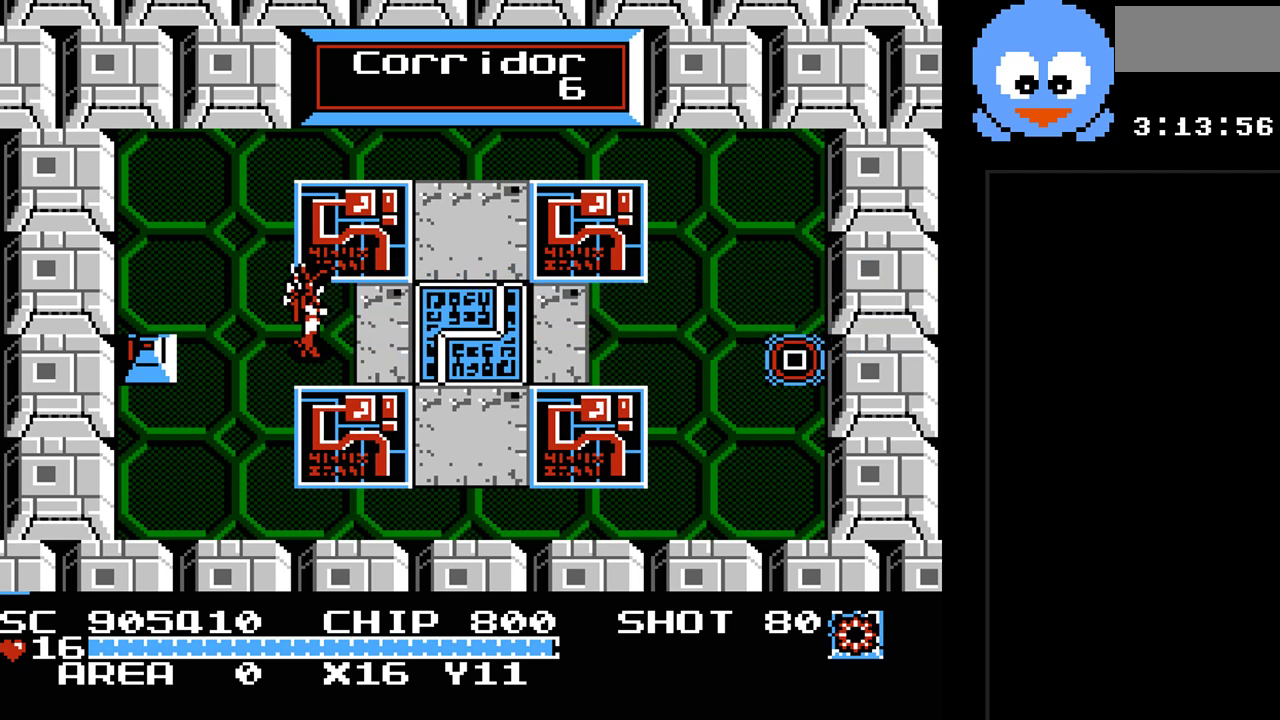
{"buttons": [], "events": [[300, "SELECT", "down"], [467, "SELECT", "up"]]}
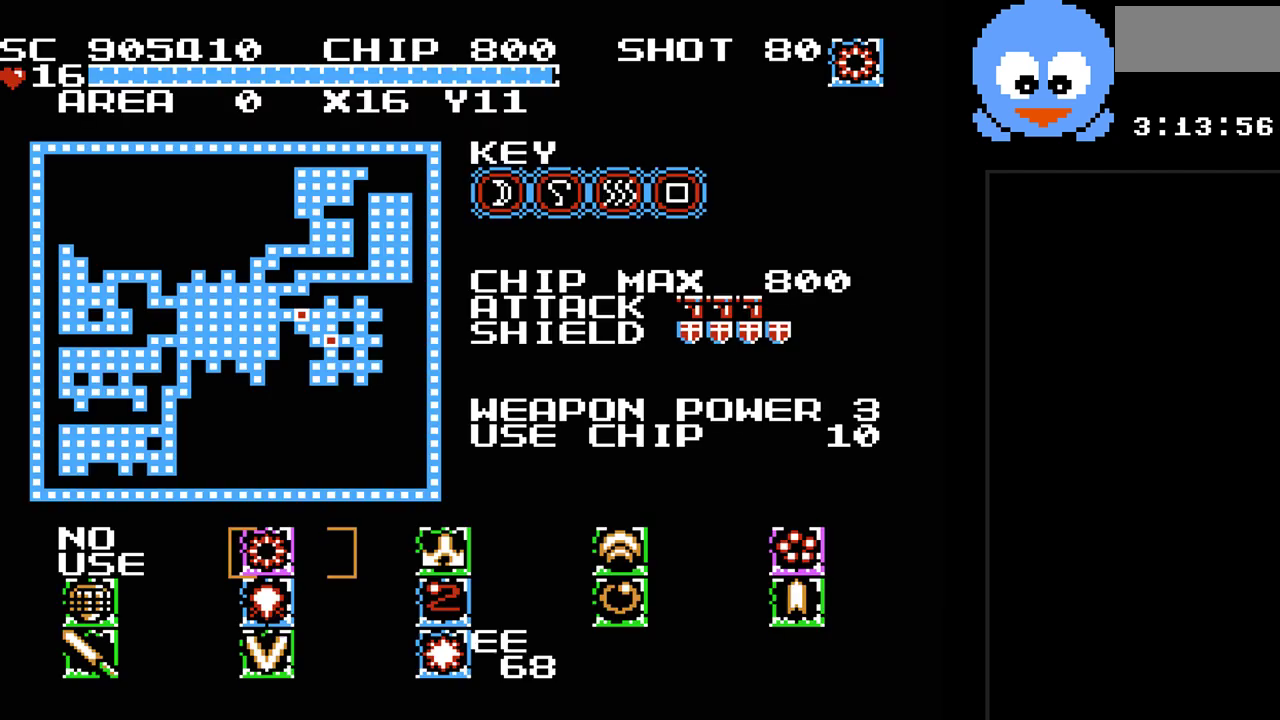
{"buttons": [], "events": [[250, "DPAD_RIGHT", "down"], [383, "DPAD_RIGHT", "up"]]}